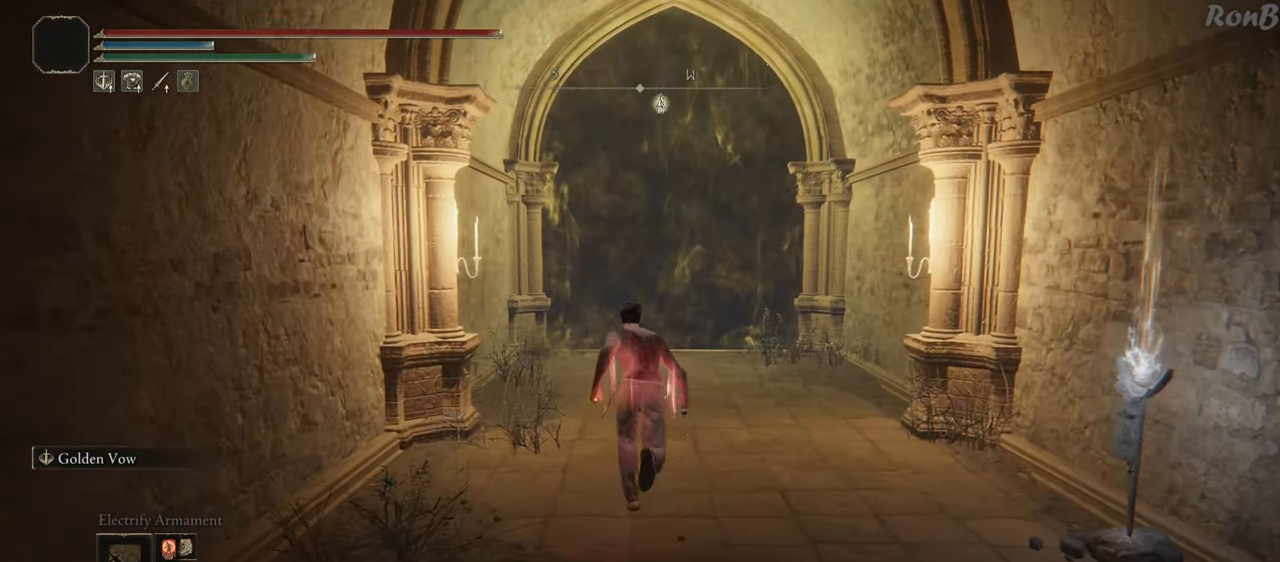
Gameplay with a controller (PlayStation layout); each line is a JSON object with the inputs held at the frame after it. "events" lists button and stick changes between this image and that frame as [ms after this image, input, new state], when the widget could be followed in between. Not read: R1.
{"buttons": ["R2"], "left_stick": "up", "right_stick": "center", "events": []}
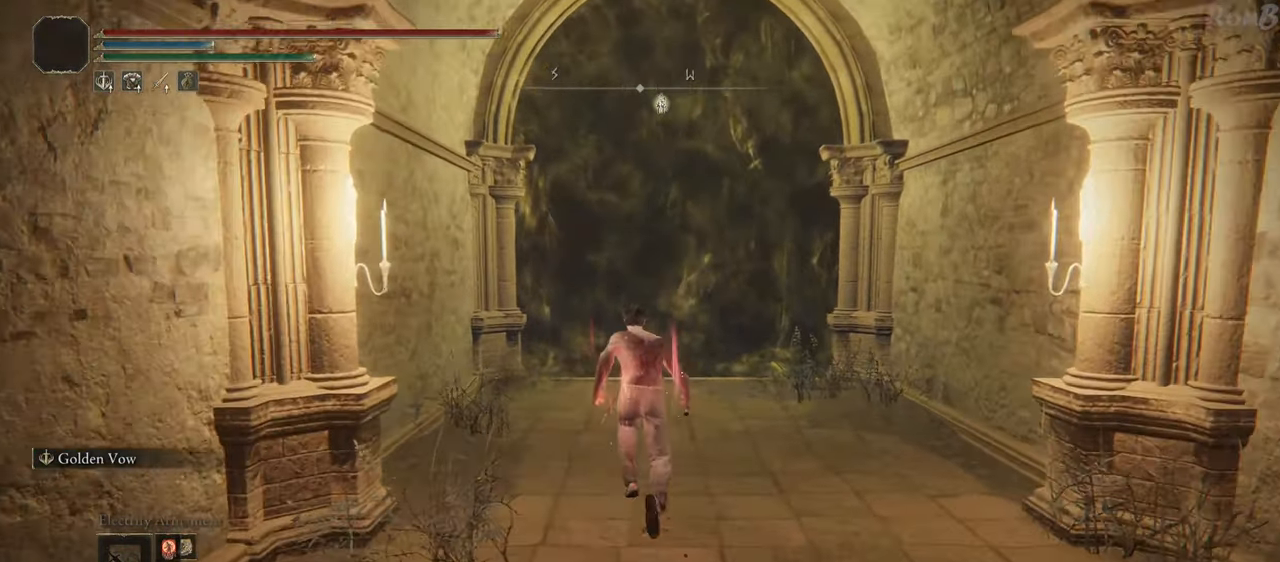
{"buttons": ["R2"], "left_stick": "up", "right_stick": "center", "events": []}
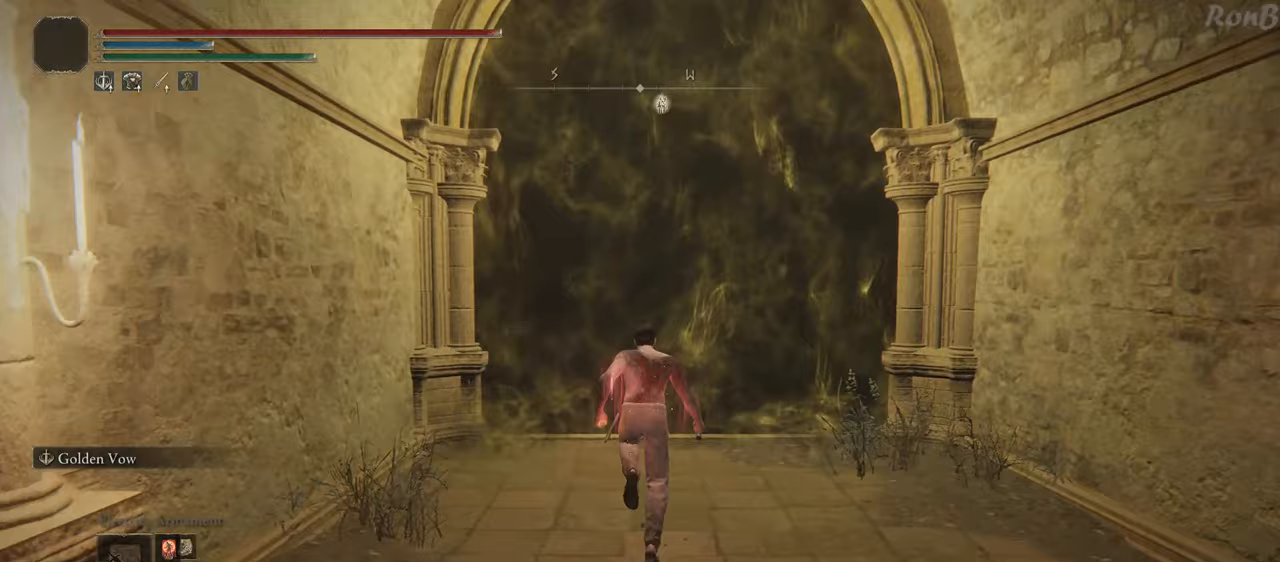
{"buttons": ["TRIANGLE", "R2", "DPAD_LEFT"], "left_stick": "center", "right_stick": "center", "events": [[150, "TRIANGLE", "down"], [300, "left_stick", "center"], [433, "DPAD_LEFT", "down"]]}
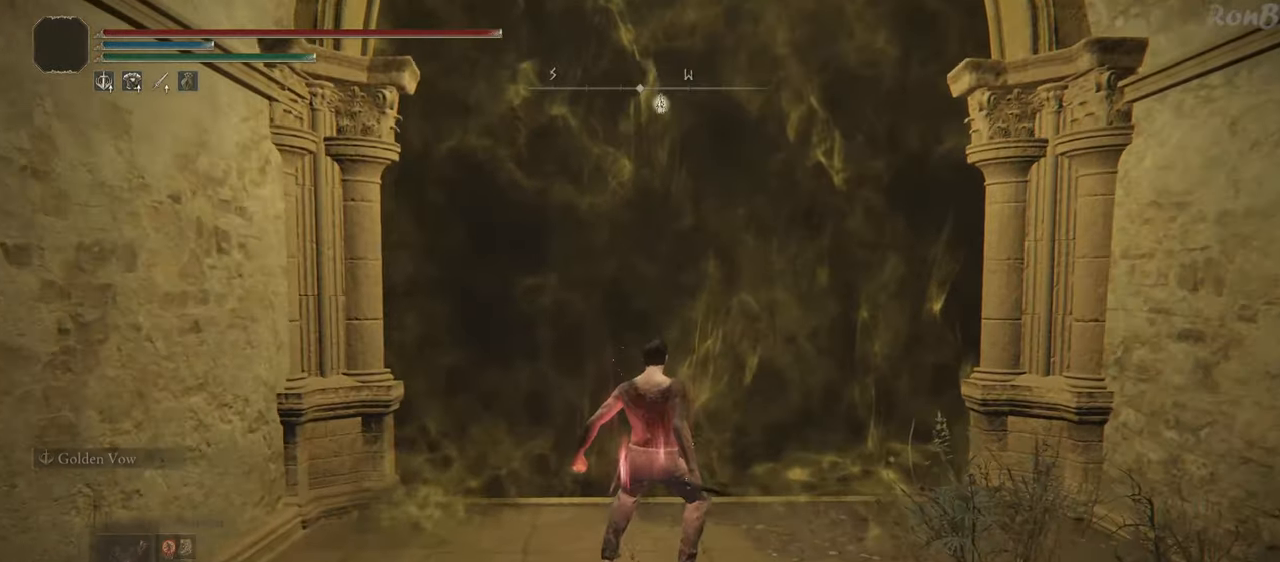
{"buttons": [], "left_stick": "up", "right_stick": "center", "events": [[33, "DPAD_LEFT", "up"], [83, "TRIANGLE", "up"], [150, "R2", "up"], [483, "left_stick", "up"]]}
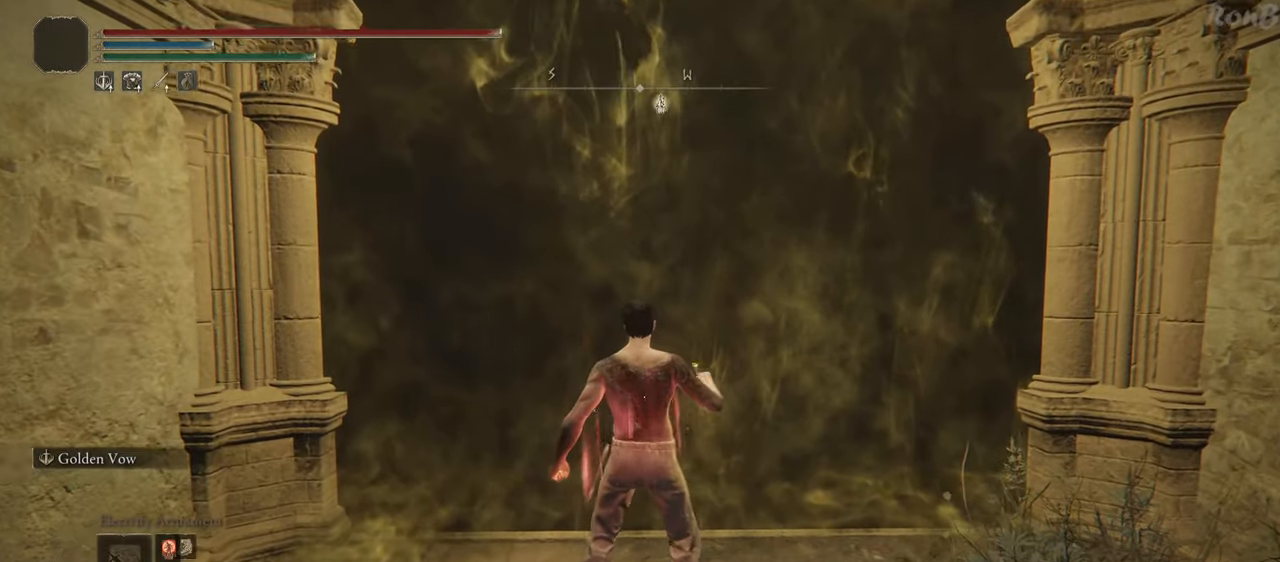
{"buttons": [], "left_stick": "up", "right_stick": "center", "events": []}
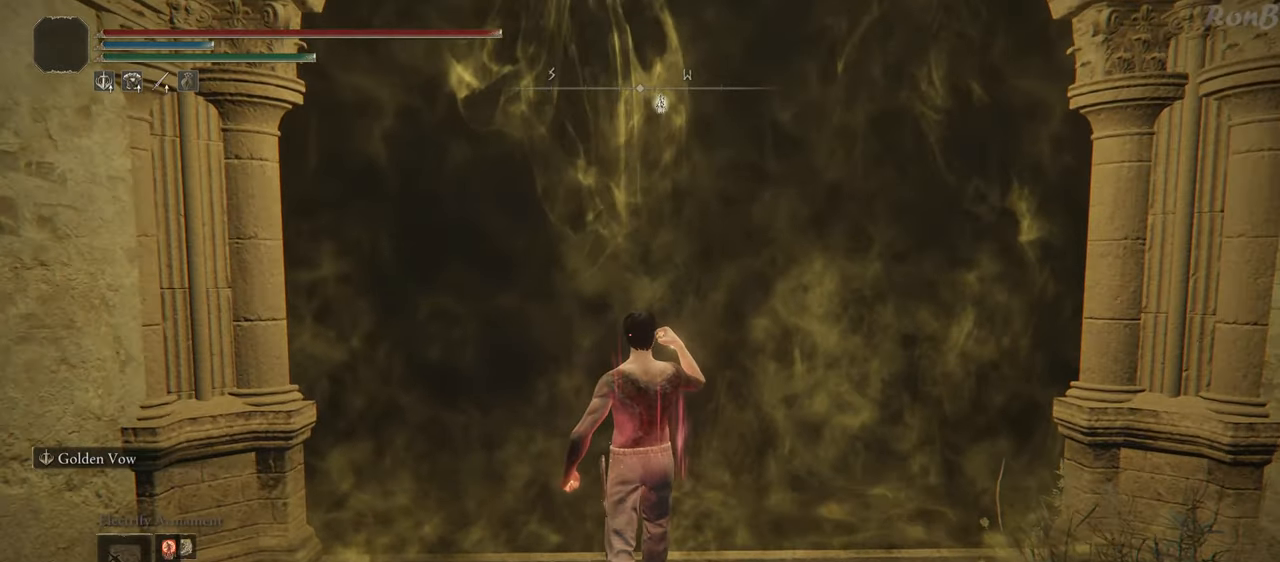
{"buttons": [], "left_stick": "center", "right_stick": "center", "events": [[417, "left_stick", "center"]]}
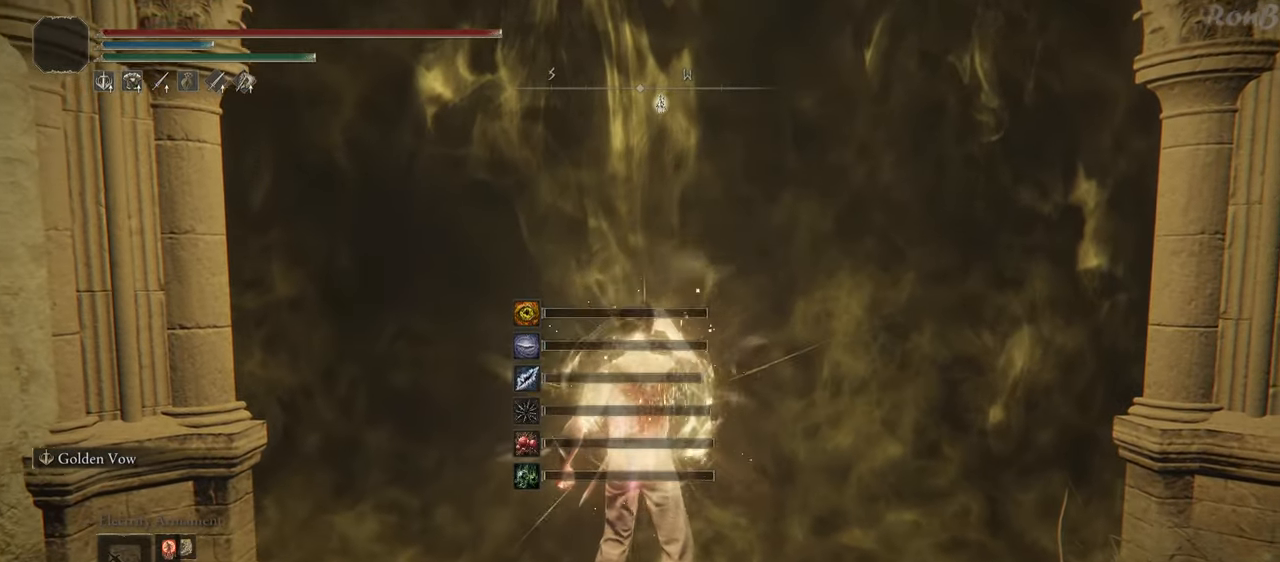
{"buttons": [], "left_stick": "up", "right_stick": "center", "events": [[417, "left_stick", "up"]]}
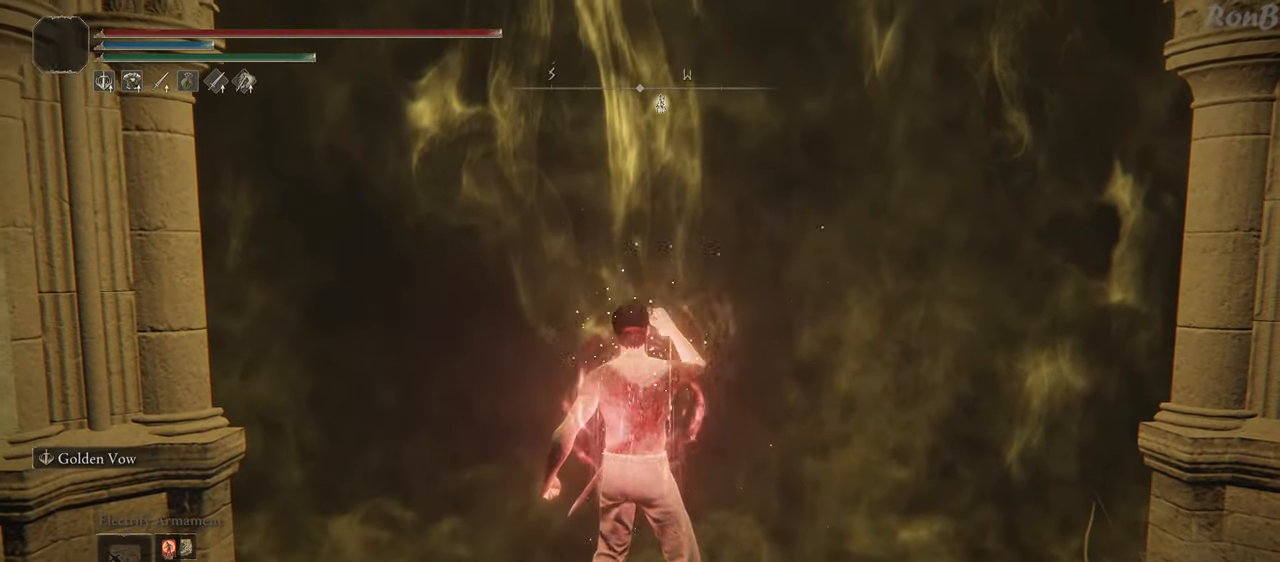
{"buttons": [], "left_stick": "up", "right_stick": "center", "events": [[250, "TRIANGLE", "down"], [333, "TRIANGLE", "up"], [400, "TRIANGLE", "down"], [500, "TRIANGLE", "up"]]}
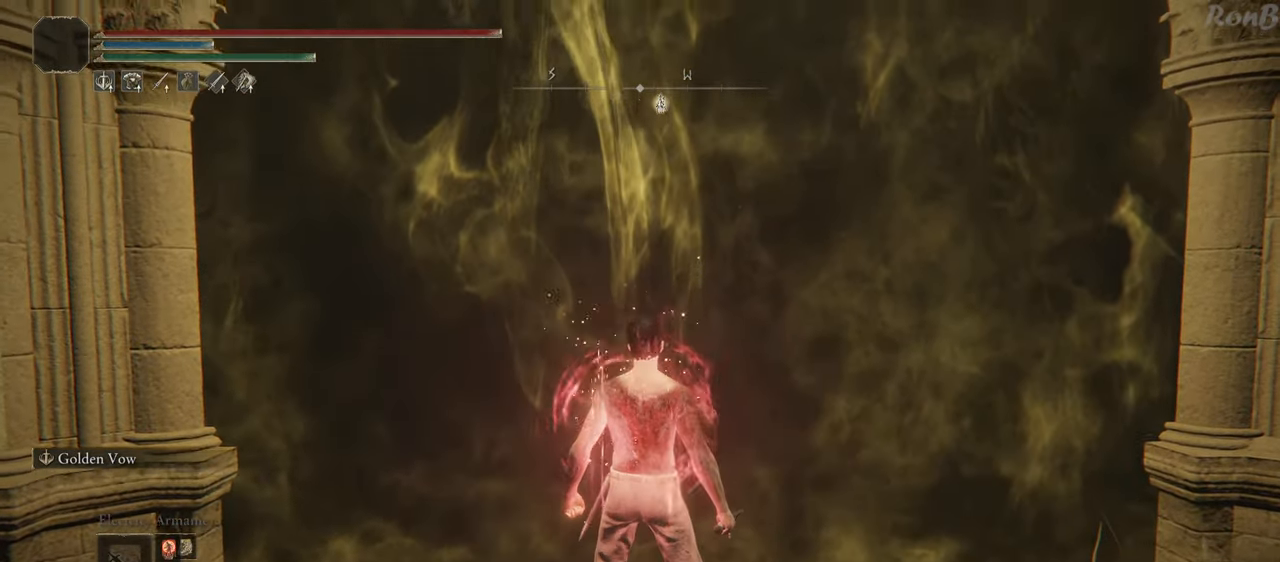
{"buttons": ["R2"], "left_stick": "up", "right_stick": "center", "events": [[467, "R2", "down"]]}
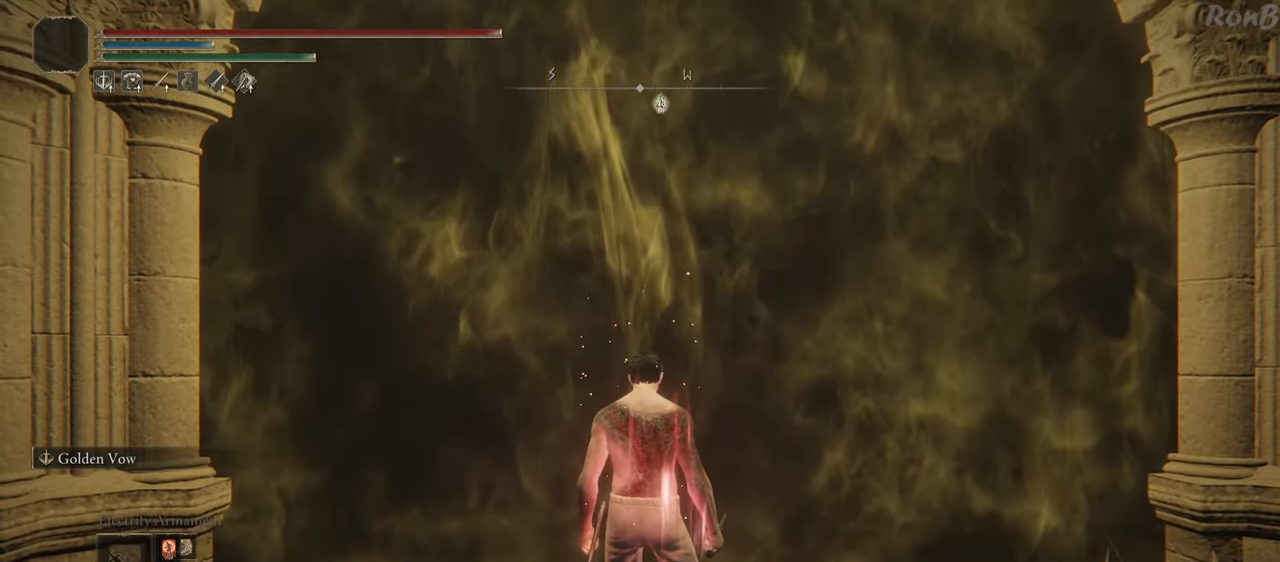
{"buttons": ["R2"], "left_stick": "up", "right_stick": "center", "events": []}
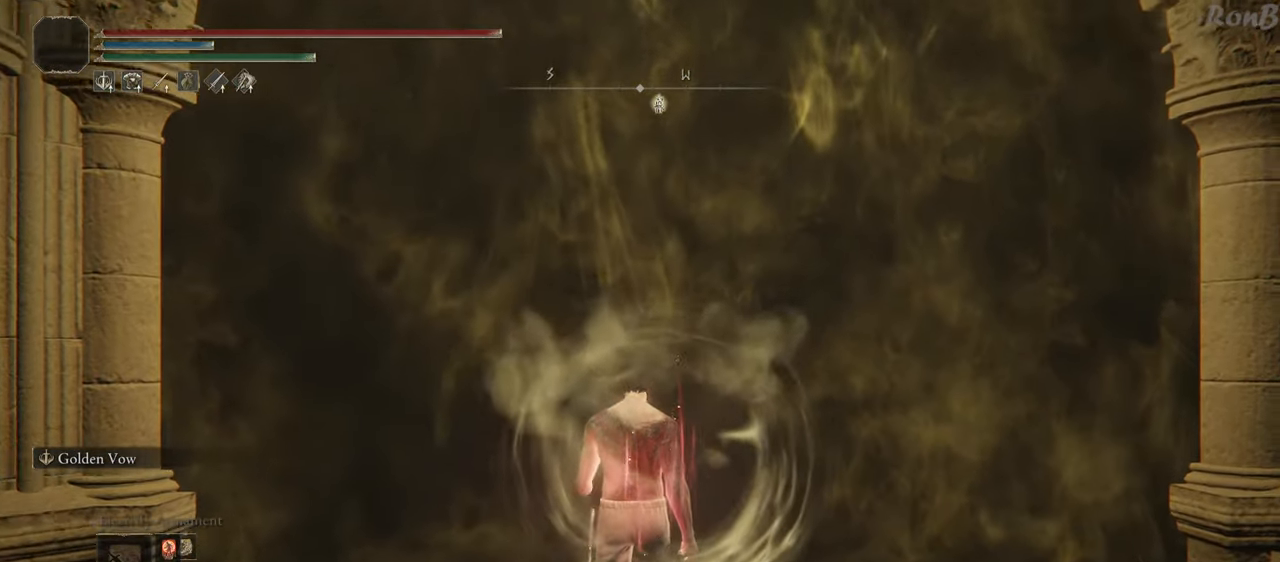
{"buttons": ["R2"], "left_stick": "up", "right_stick": "center", "events": []}
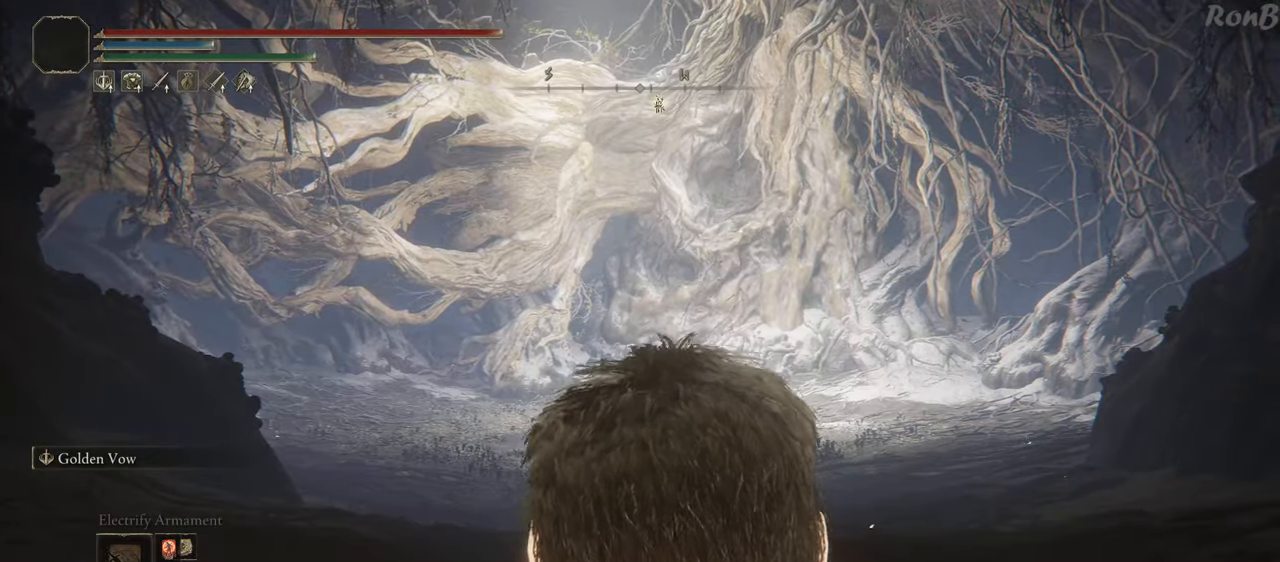
{"buttons": ["R2"], "left_stick": "up", "right_stick": "down", "events": [[300, "right_stick", "down"]]}
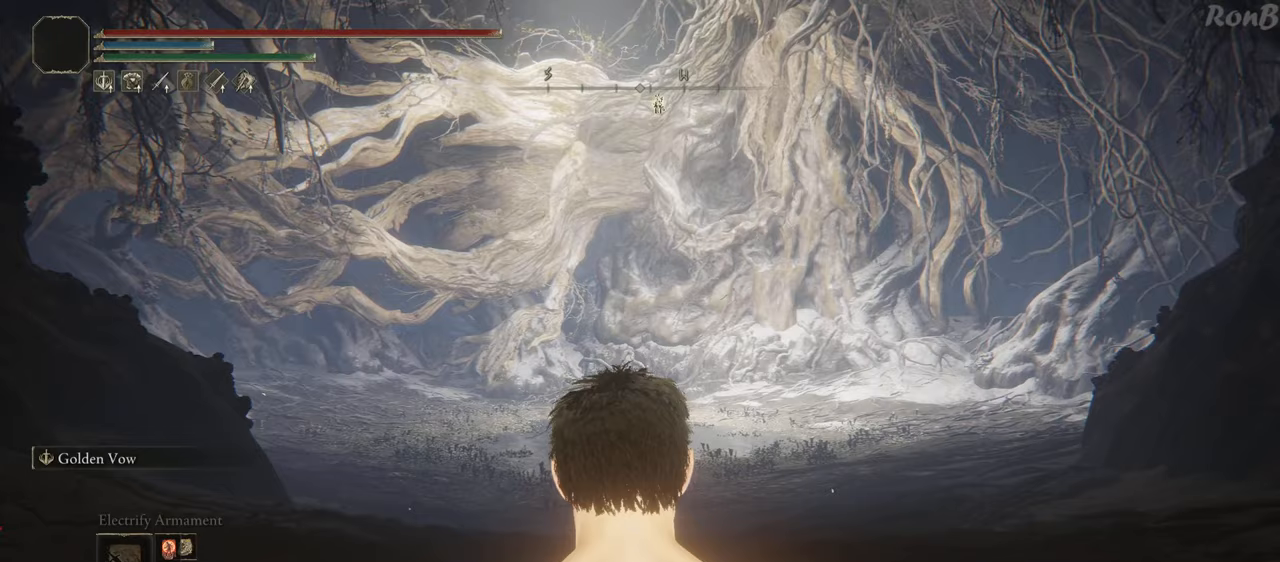
{"buttons": ["R2"], "left_stick": "up", "right_stick": "center", "events": [[33, "right_stick", "center"]]}
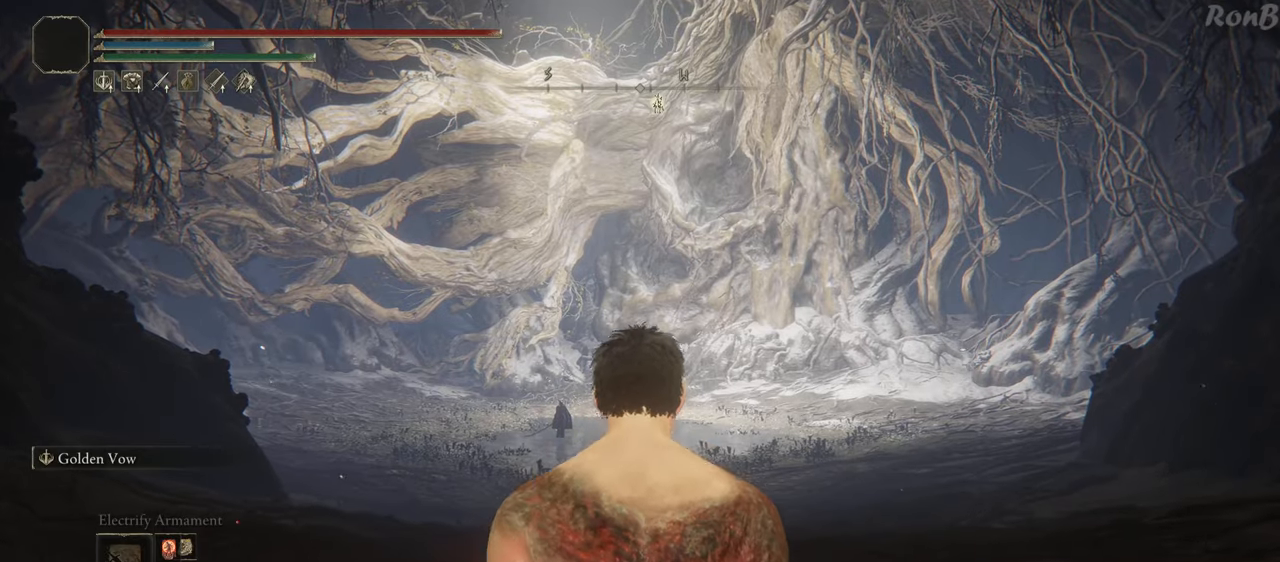
{"buttons": ["R2"], "left_stick": "up", "right_stick": "center", "events": [[300, "L3", "down"], [467, "L3", "up"]]}
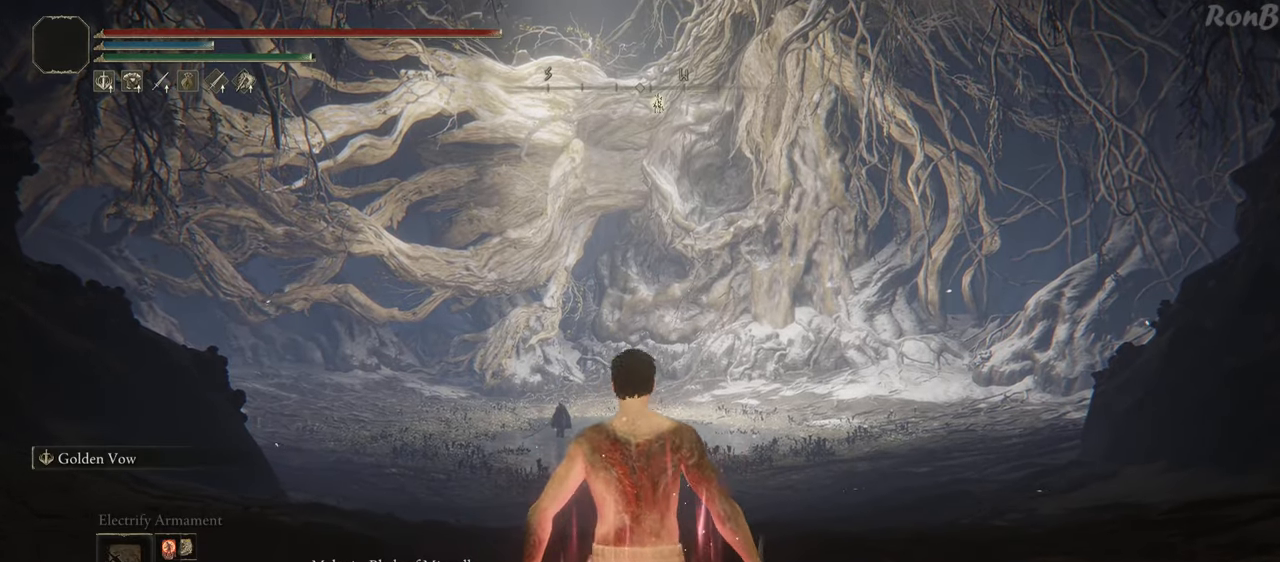
{"buttons": [], "left_stick": "up", "right_stick": "center", "events": [[17, "R2", "up"], [67, "right_stick", "down"], [233, "right_stick", "center"], [400, "R3", "down"], [500, "R3", "up"]]}
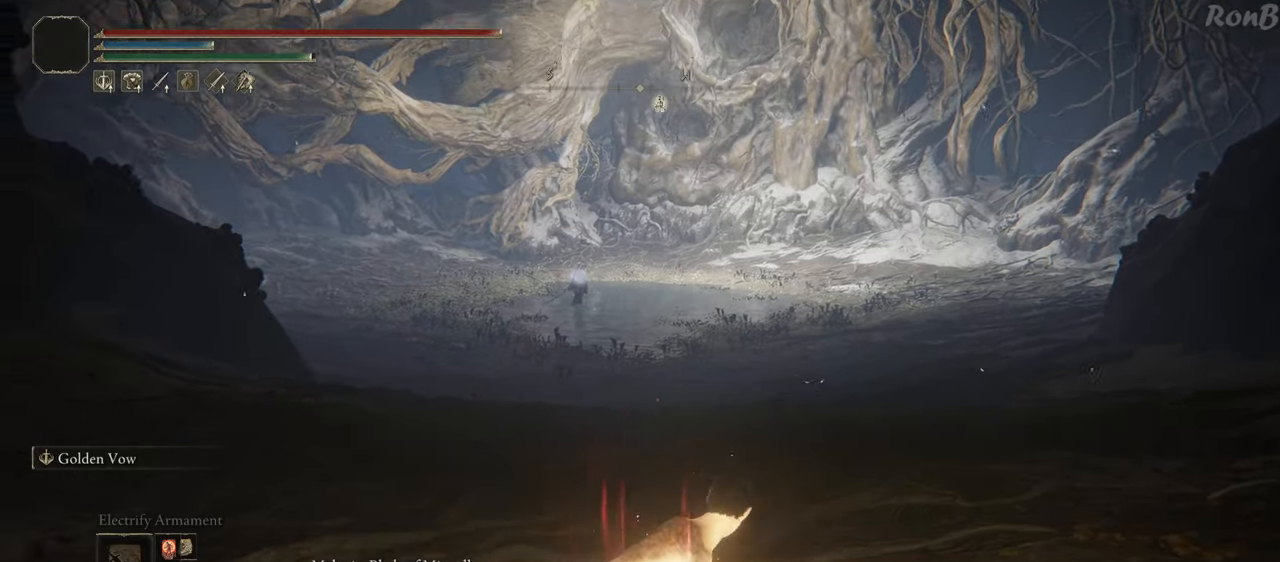
{"buttons": [], "left_stick": "up", "right_stick": "center", "events": []}
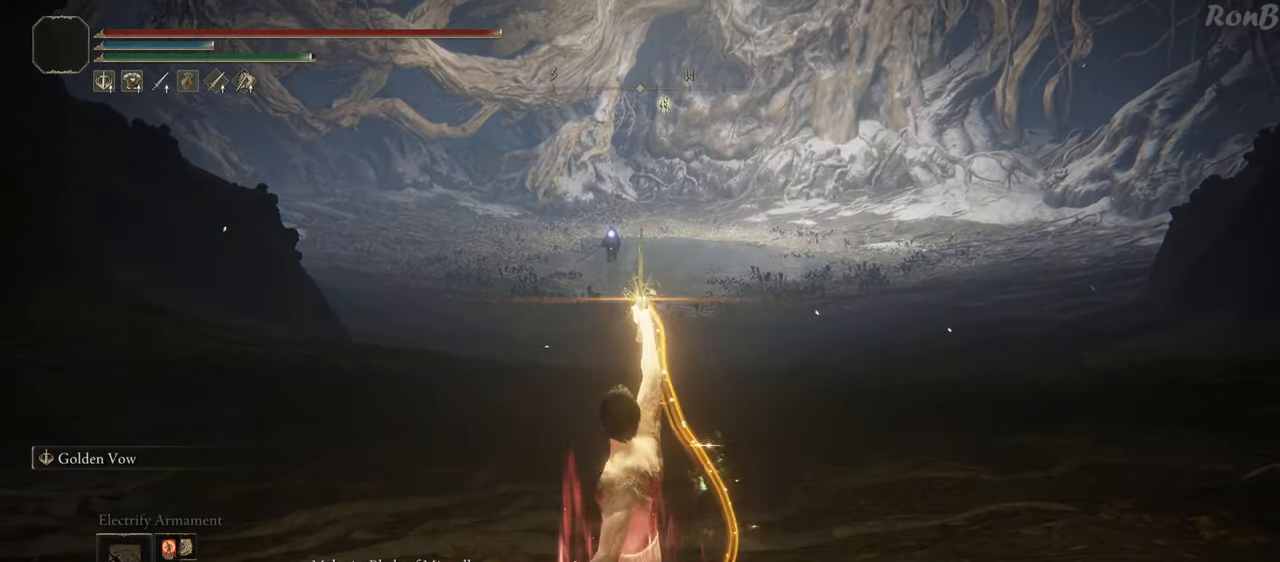
{"buttons": [], "left_stick": "center", "right_stick": "center", "events": [[133, "left_stick", "center"]]}
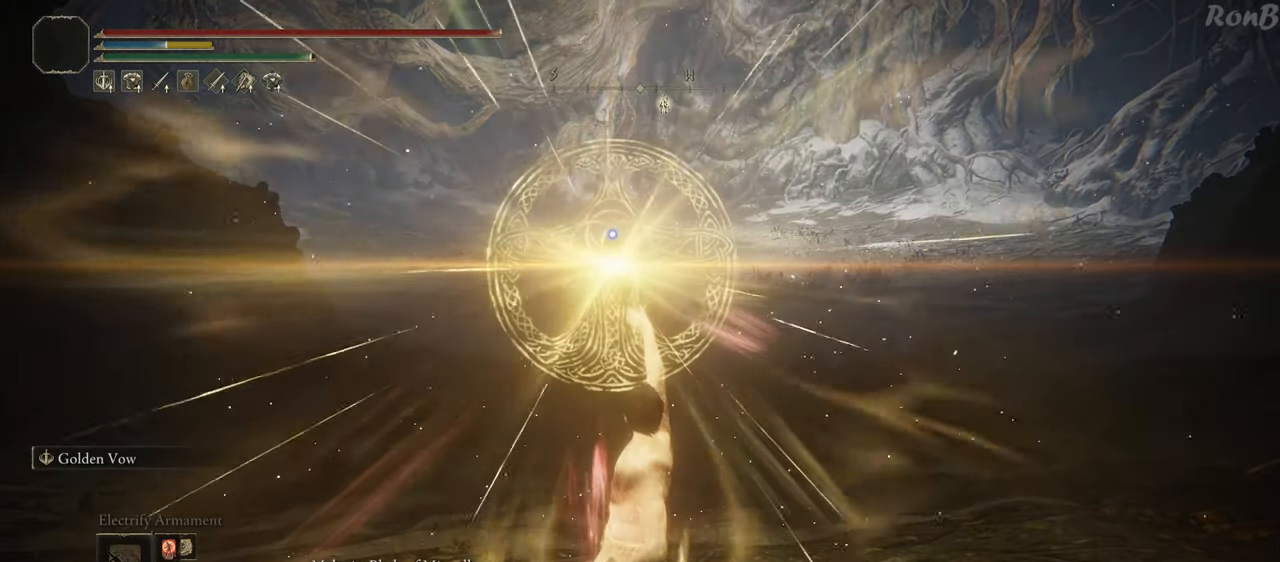
{"buttons": ["R2"], "left_stick": "up", "right_stick": "center", "events": [[17, "R2", "down"], [83, "left_stick", "up"]]}
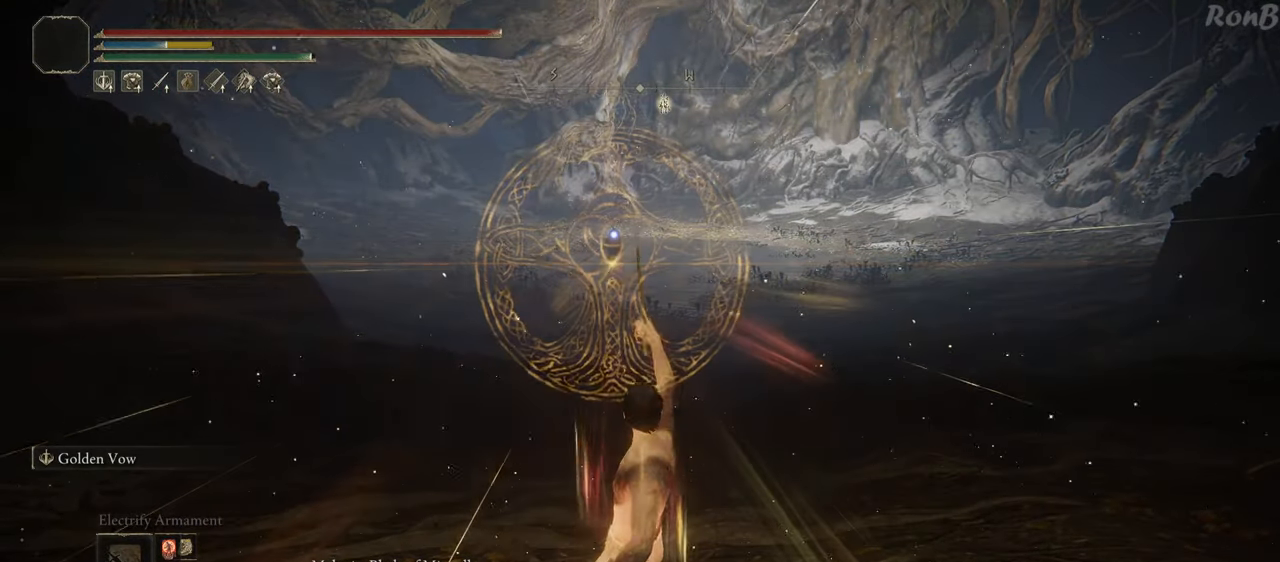
{"buttons": ["R2"], "left_stick": "up", "right_stick": "center", "events": [[317, "DPAD_RIGHT", "down"], [417, "DPAD_RIGHT", "up"]]}
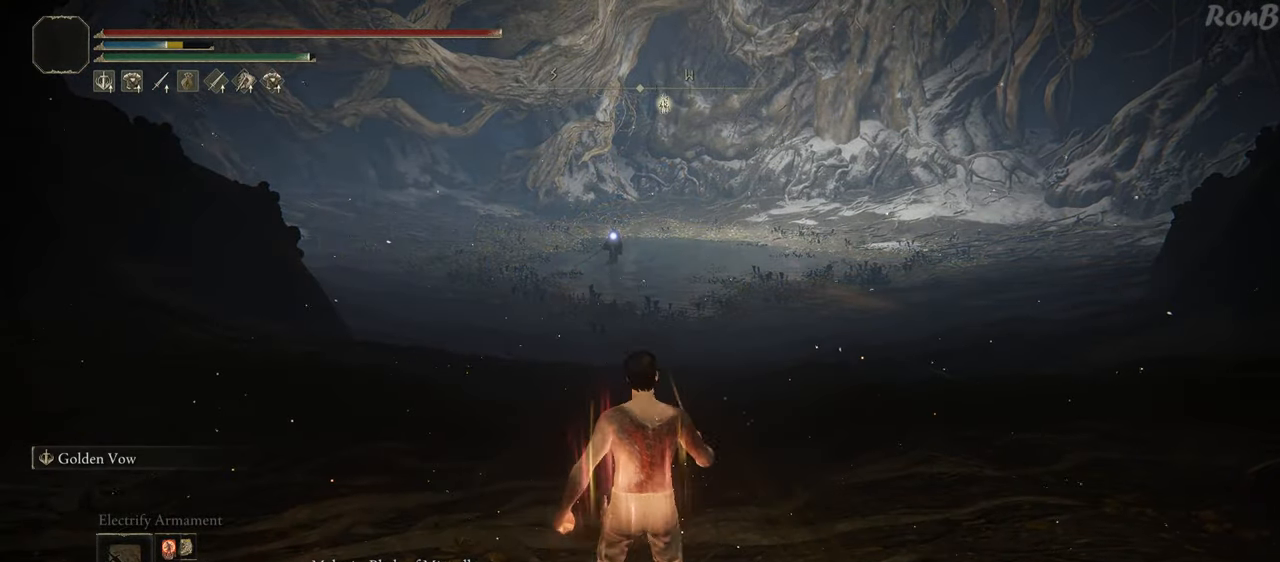
{"buttons": ["R2"], "left_stick": "up", "right_stick": "center", "events": []}
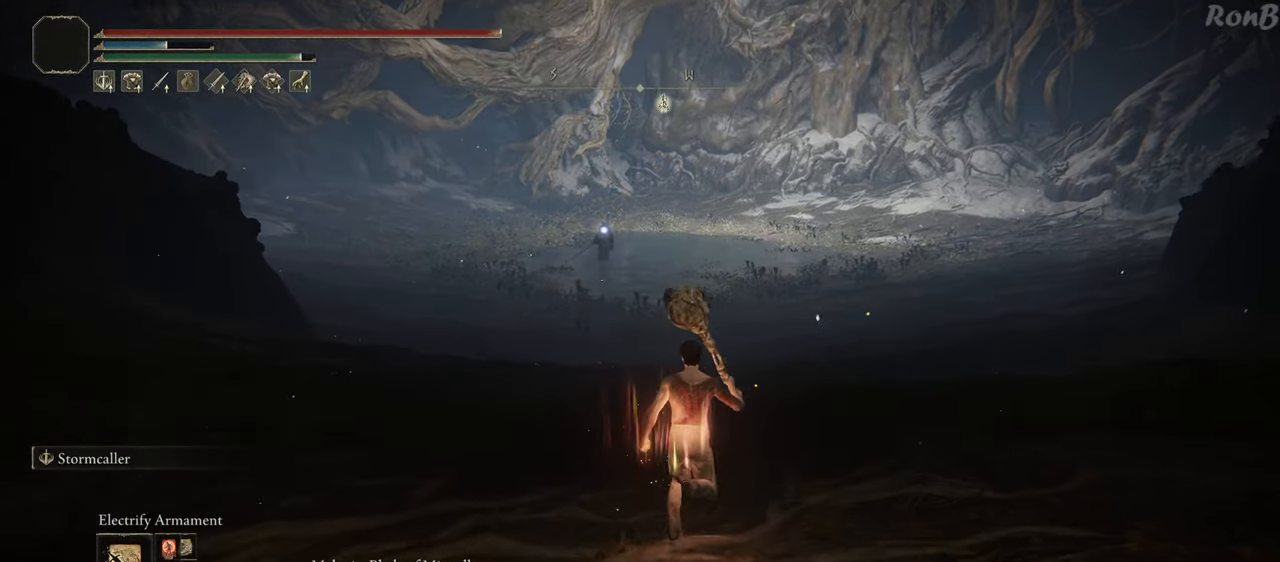
{"buttons": [], "left_stick": "up", "right_stick": "center", "events": [[33, "L1", "down"], [167, "L1", "up"], [450, "R2", "up"]]}
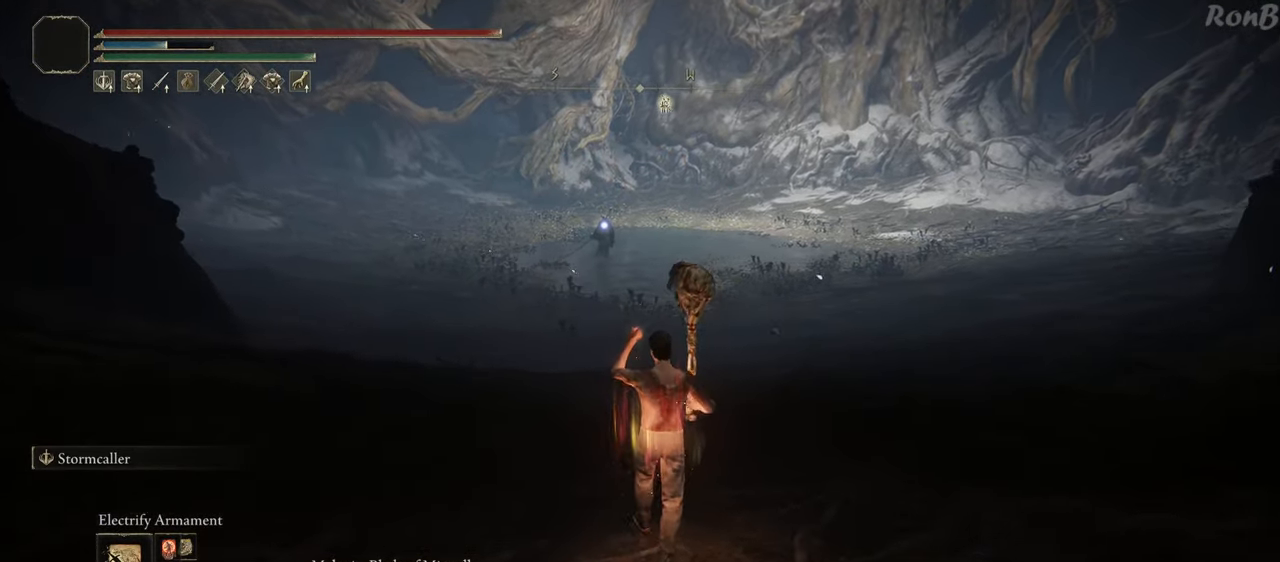
{"buttons": [], "left_stick": "up", "right_stick": "center", "events": []}
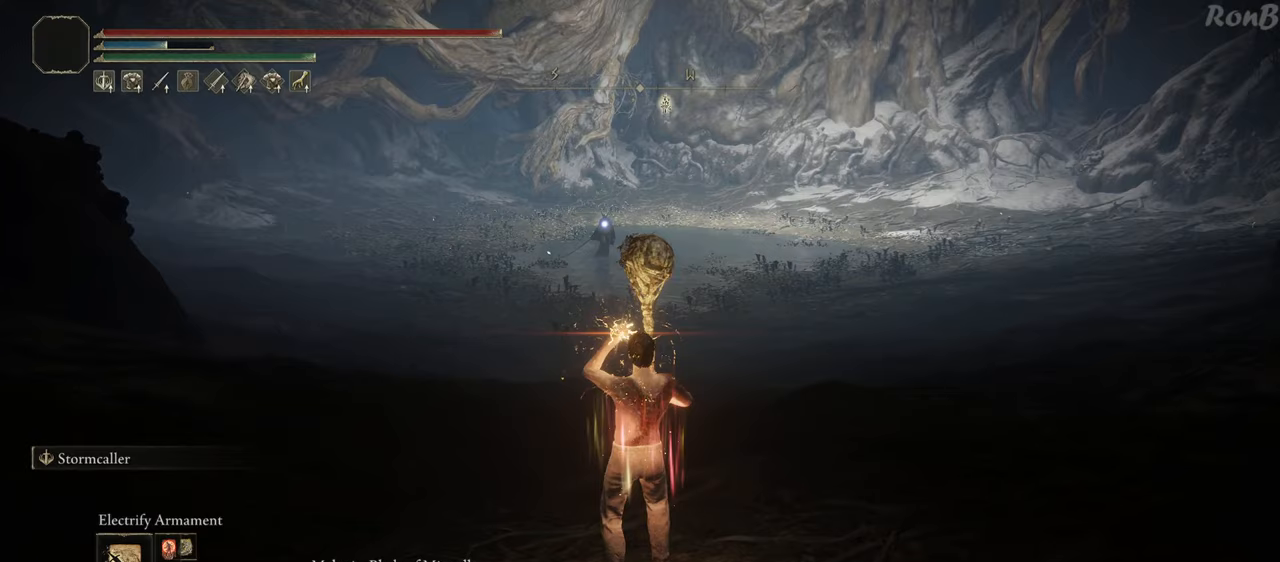
{"buttons": [], "left_stick": "center", "right_stick": "center", "events": [[283, "left_stick", "center"]]}
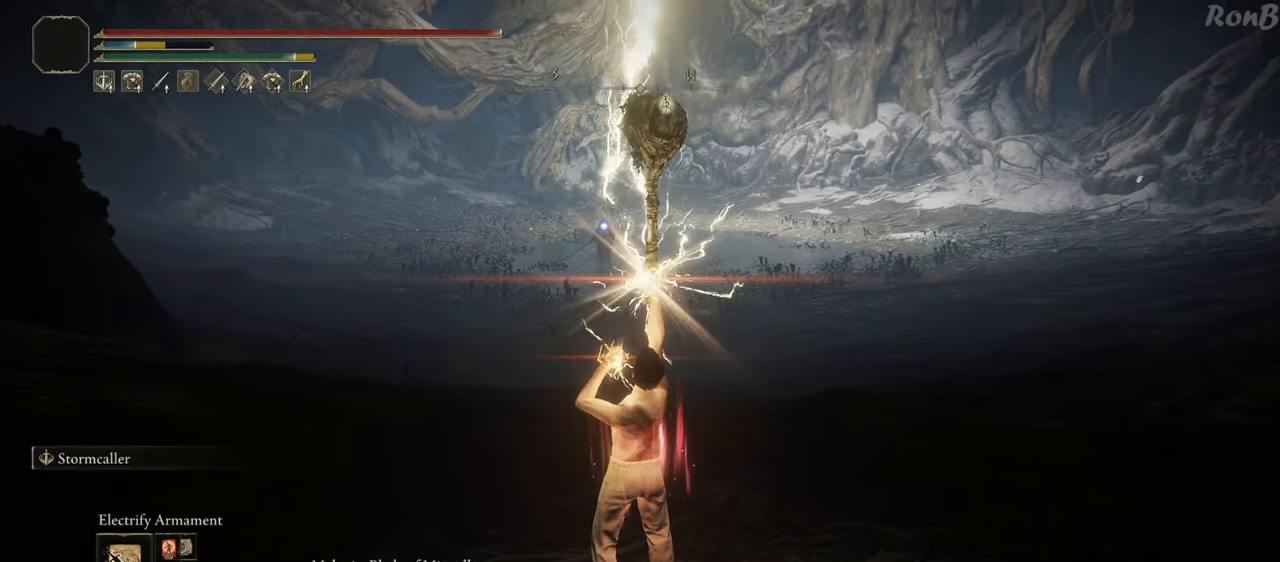
{"buttons": [], "left_stick": "up", "right_stick": "center", "events": [[333, "left_stick", "up"]]}
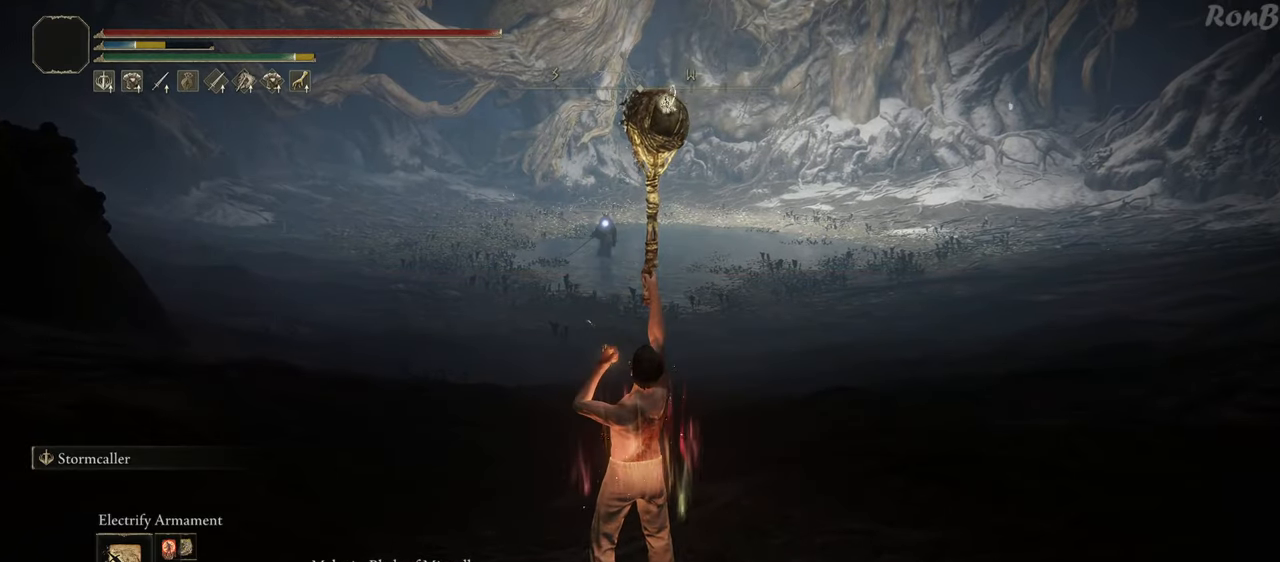
{"buttons": ["R2"], "left_stick": "up", "right_stick": "center", "events": [[33, "R2", "down"]]}
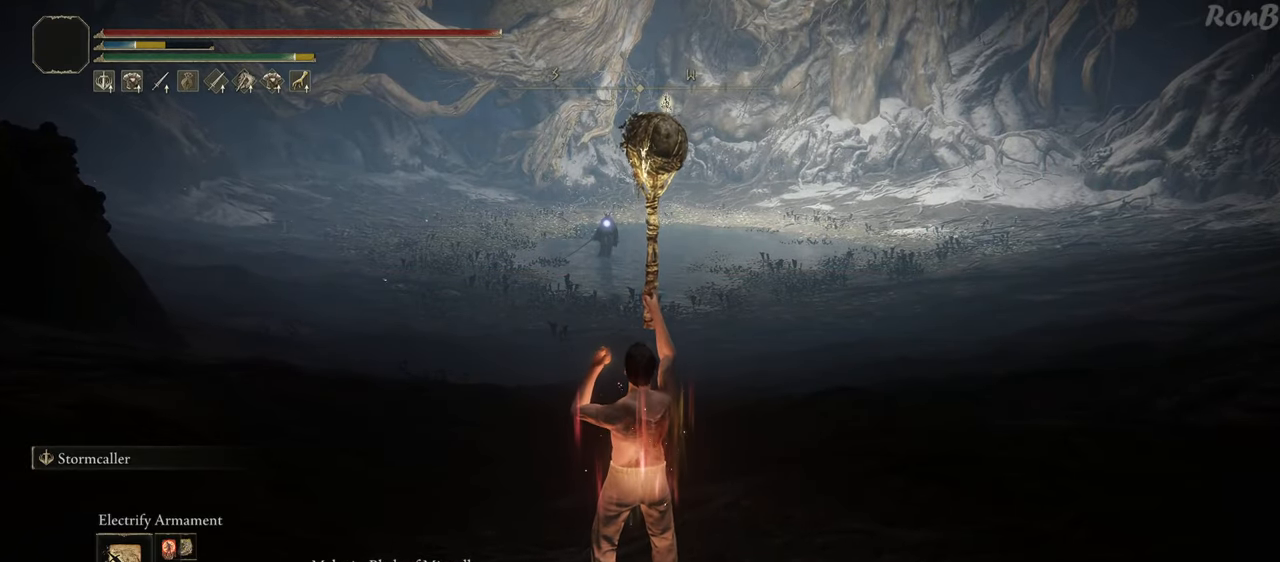
{"buttons": ["R2"], "left_stick": "up", "right_stick": "center", "events": [[183, "R2", "up"], [183, "TRIANGLE", "down"], [283, "R2", "down"], [417, "TRIANGLE", "up"]]}
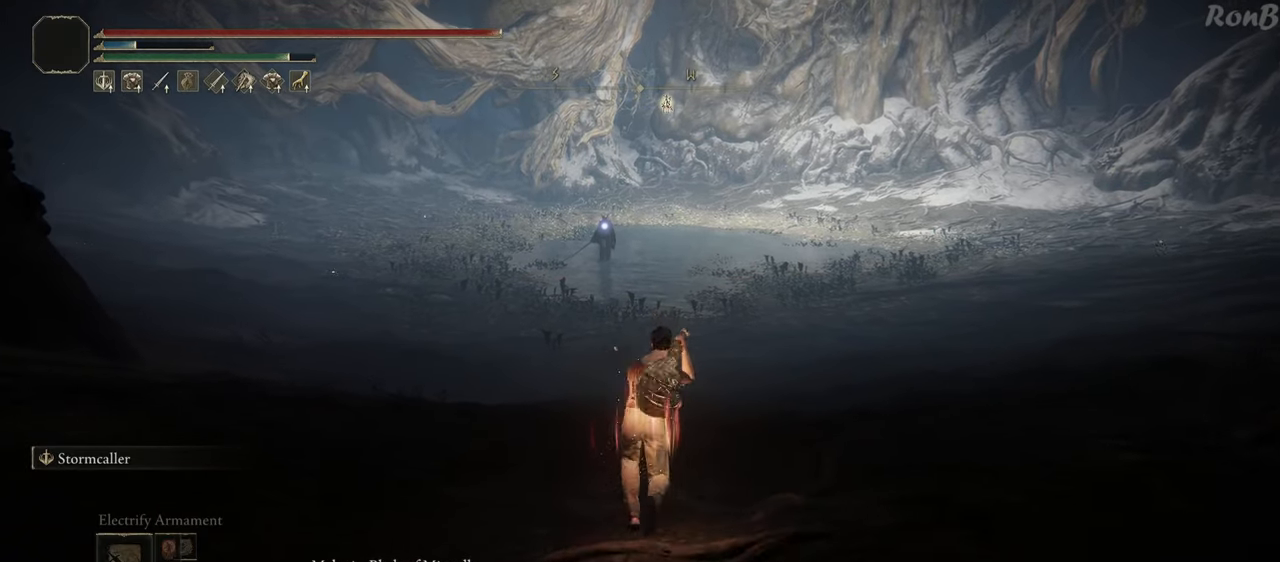
{"buttons": ["R2"], "left_stick": "up", "right_stick": "center", "events": [[183, "R3", "down"], [250, "R3", "up"]]}
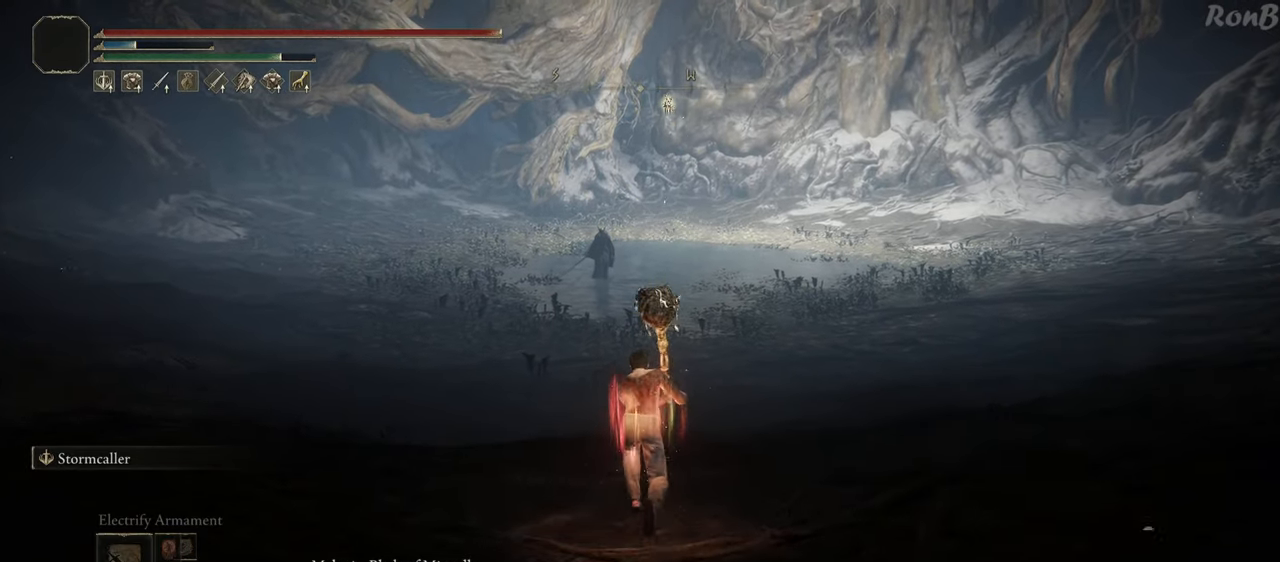
{"buttons": ["R2"], "left_stick": "up", "right_stick": "center", "events": [[233, "R3", "down"], [333, "R3", "up"]]}
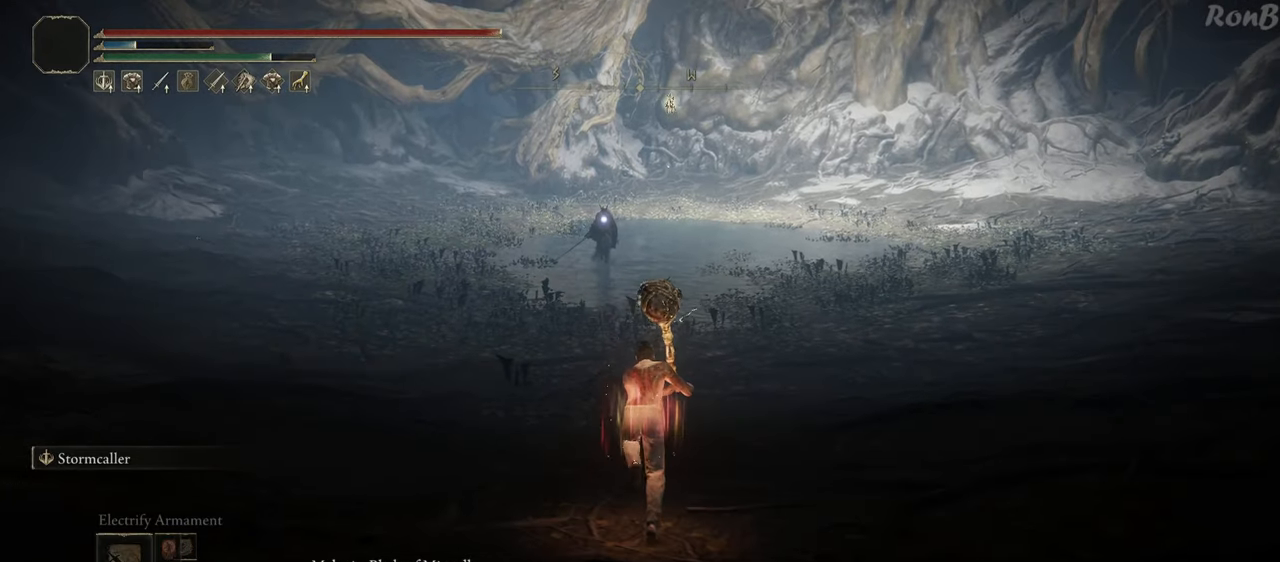
{"buttons": [], "left_stick": "up", "right_stick": "center", "events": [[133, "R2", "up"]]}
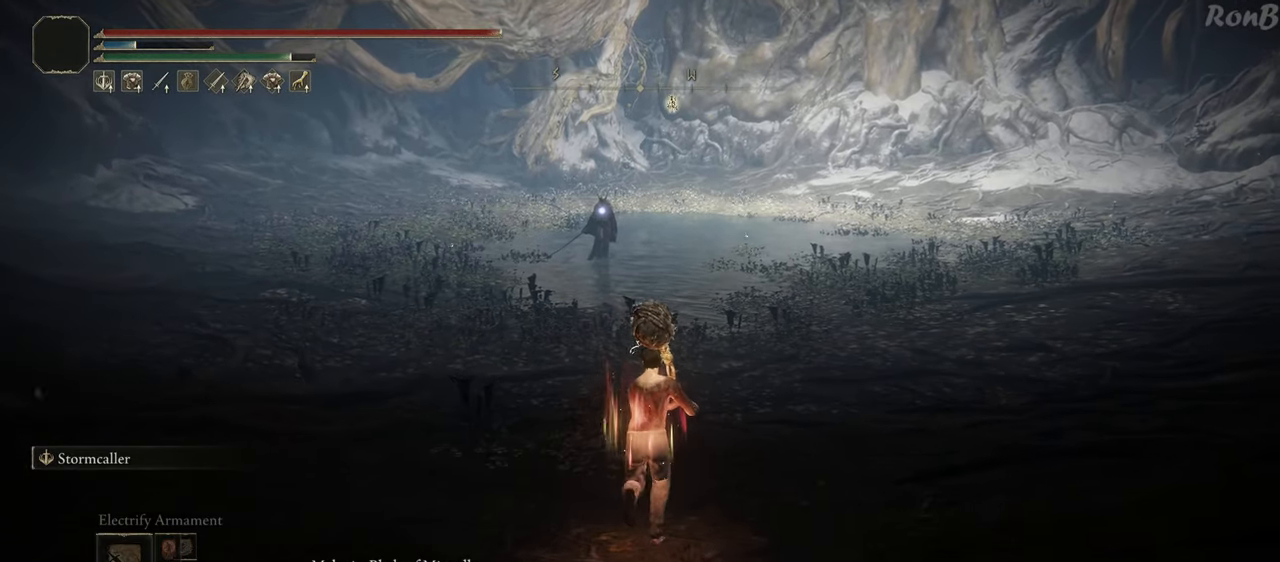
{"buttons": ["R2"], "left_stick": "up", "right_stick": "center", "events": [[17, "R2", "down"]]}